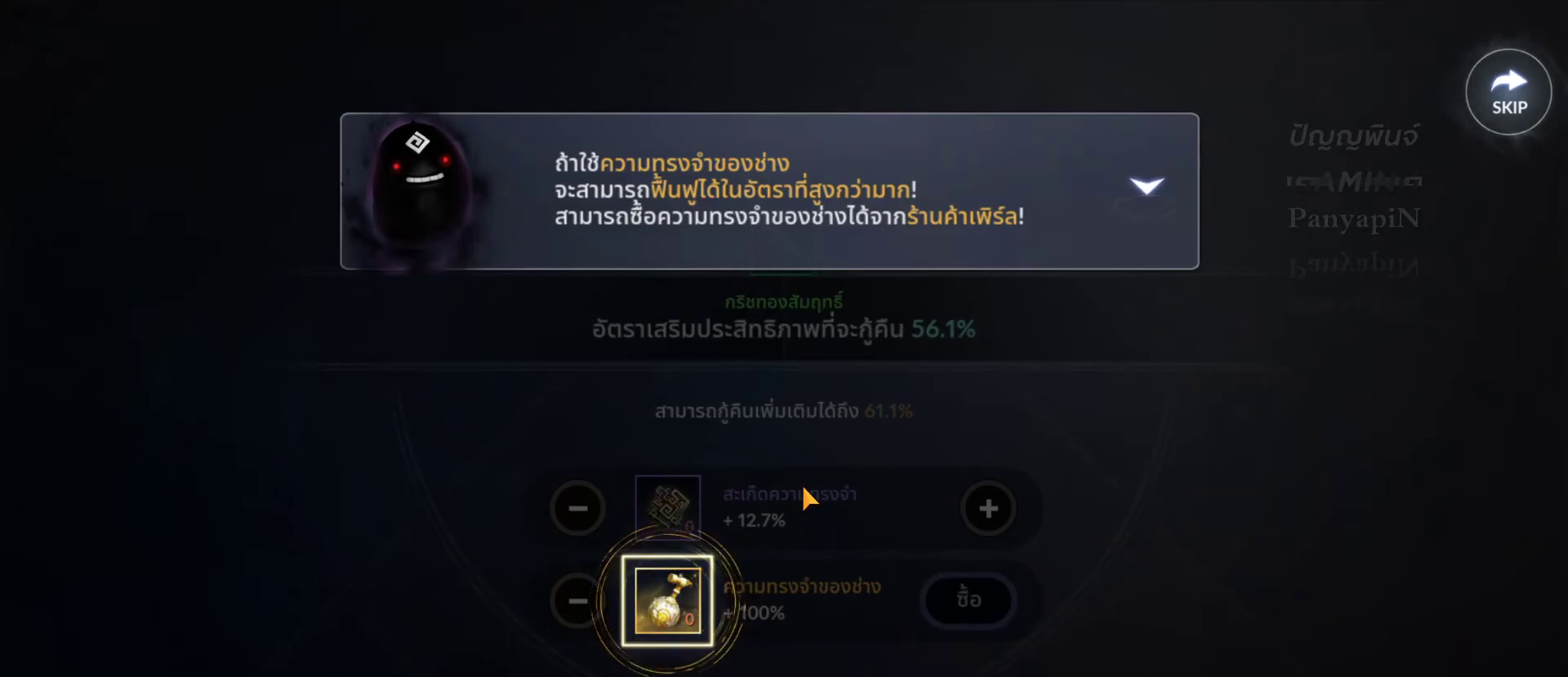
Gameplay with a controller (PlayStation layout); each line is a JSON object with the inputs held at the frame after it (dt_ms = milliseconds from this image to that frame). "events" lists button and stick changes between this image and that frame as [ms after this image, input, new state], when the widget could be followed in between. Not read: L3 R3 START.
{"dt_ms": 500, "buttons": [], "left_stick": "up-right", "right_stick": "center", "events": [[367, "left_stick", "up-right"]]}
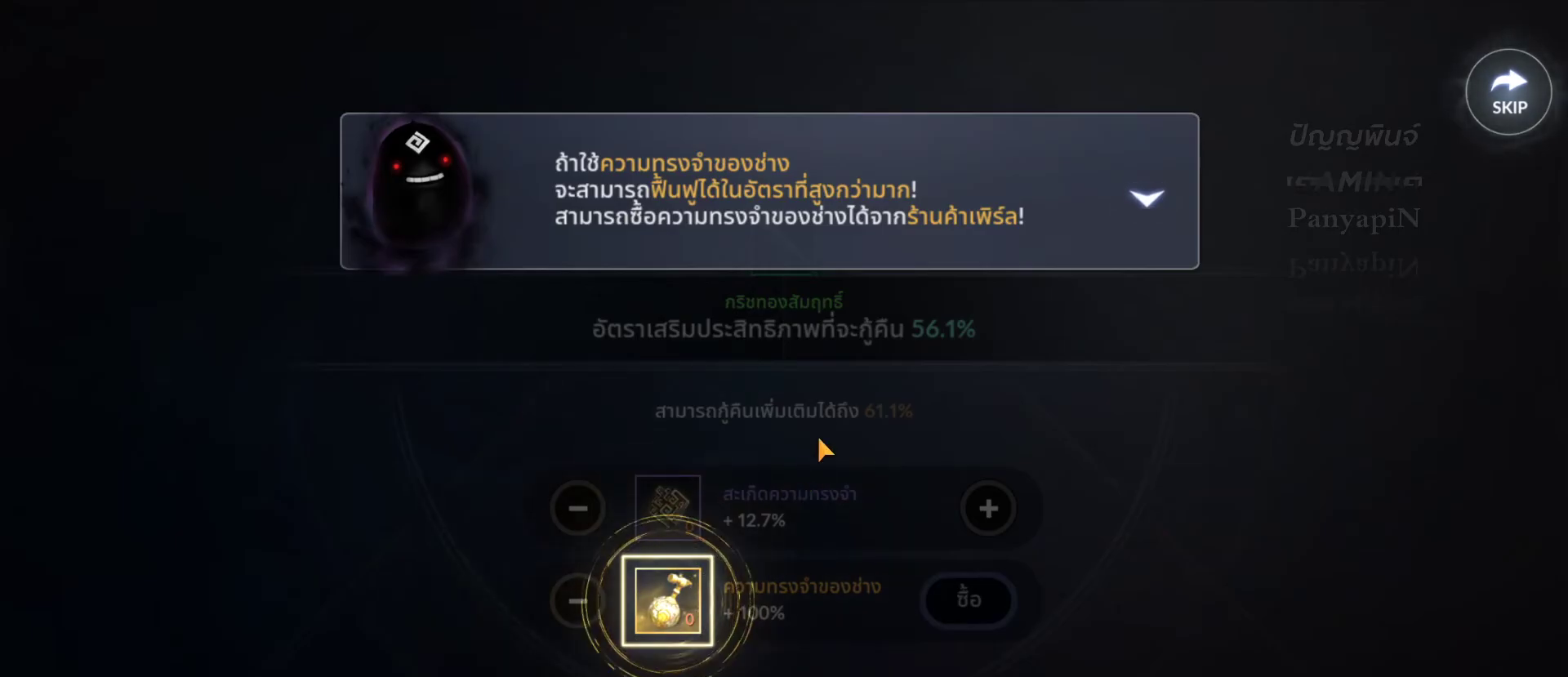
{"dt_ms": 500, "buttons": [], "left_stick": "center", "right_stick": "center", "events": [[67, "CROSS", "down"], [117, "left_stick", "center"], [183, "CROSS", "up"]]}
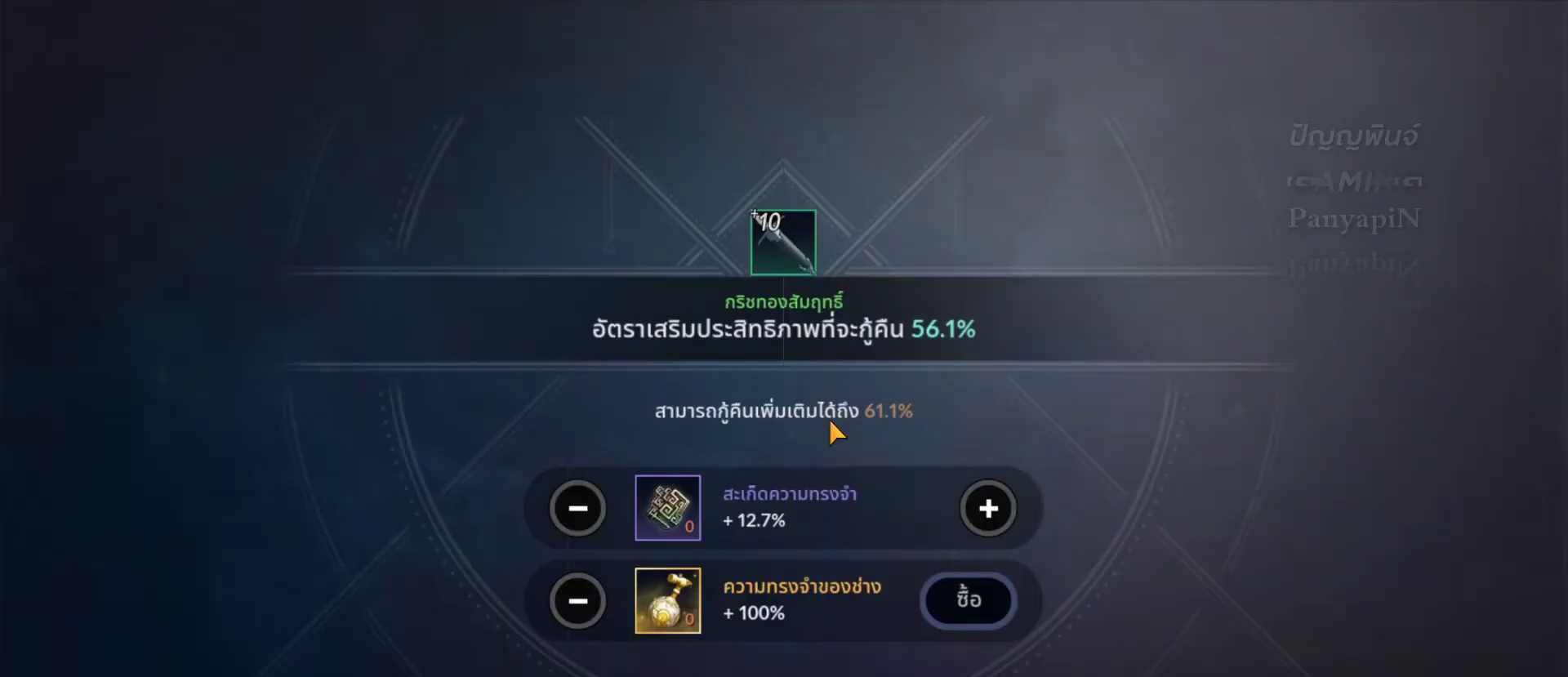
{"dt_ms": 1000, "buttons": [], "left_stick": "up-left", "right_stick": "center"}
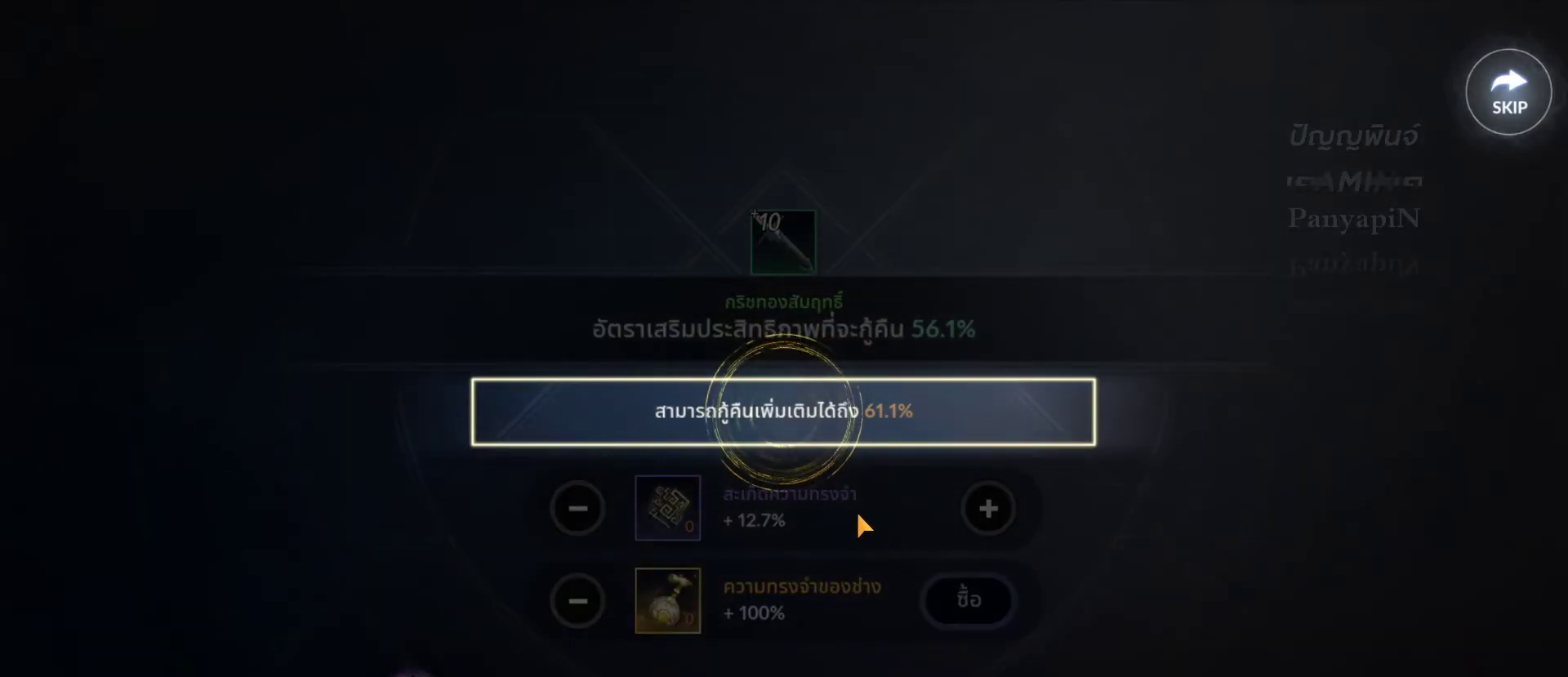
{"dt_ms": 1000, "buttons": [], "left_stick": "center", "right_stick": "center"}
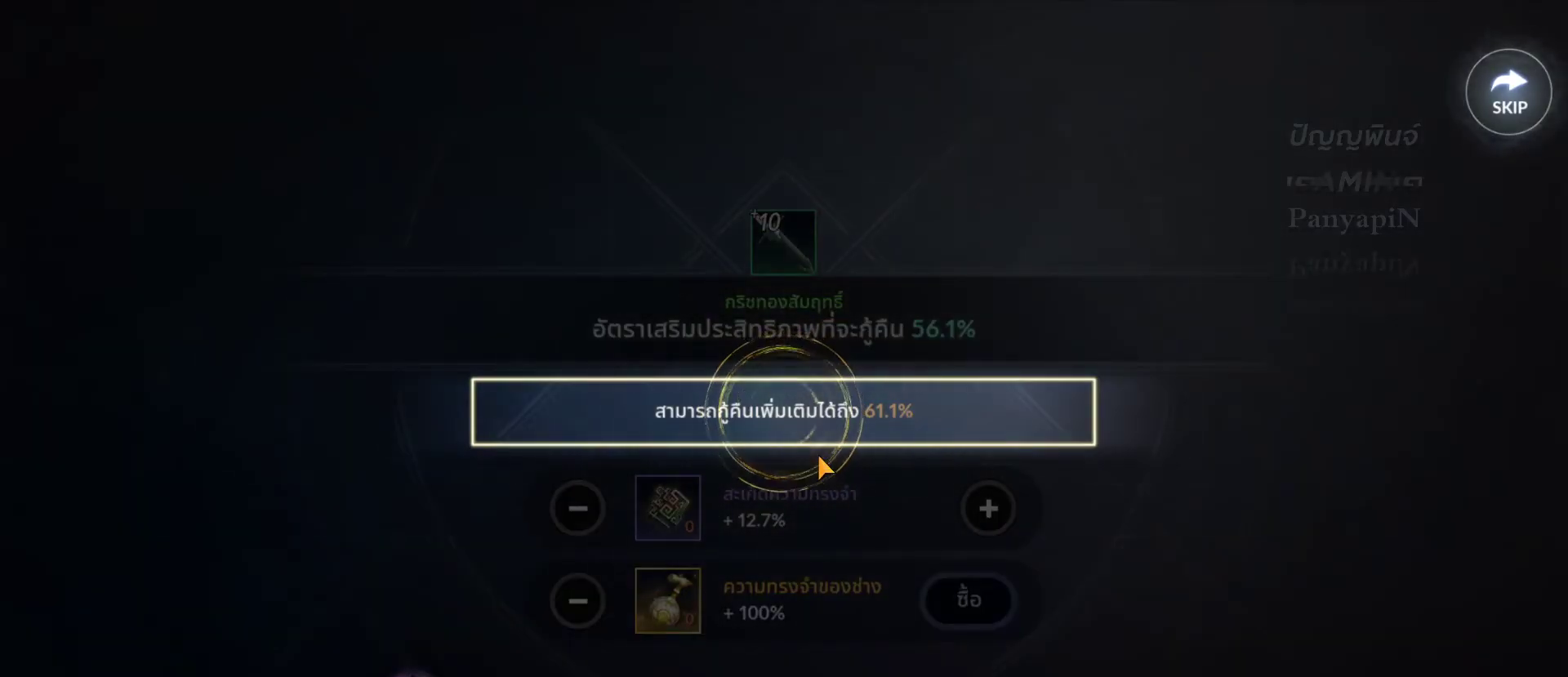
{"dt_ms": 500, "buttons": [], "left_stick": "center", "right_stick": "center", "events": []}
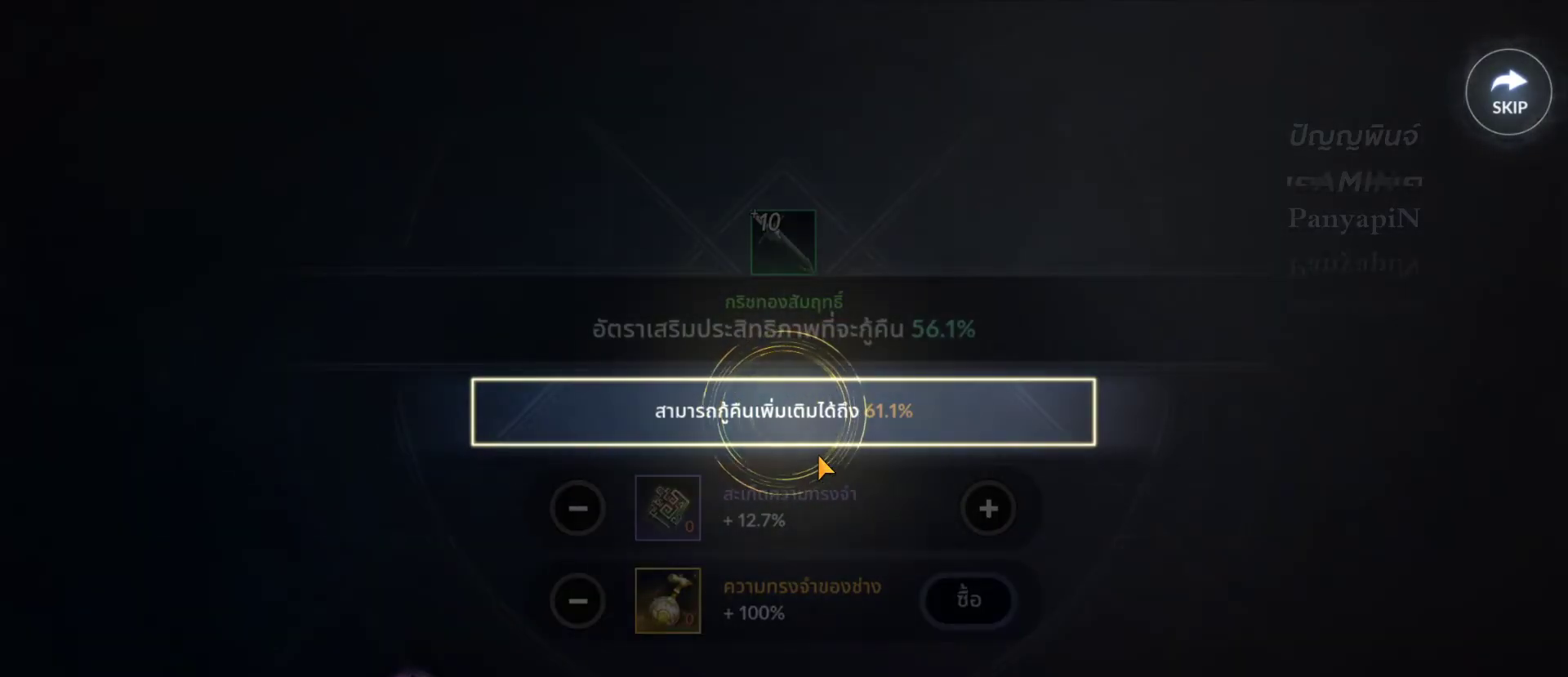
{"dt_ms": 500, "buttons": [], "left_stick": "center", "right_stick": "center", "events": []}
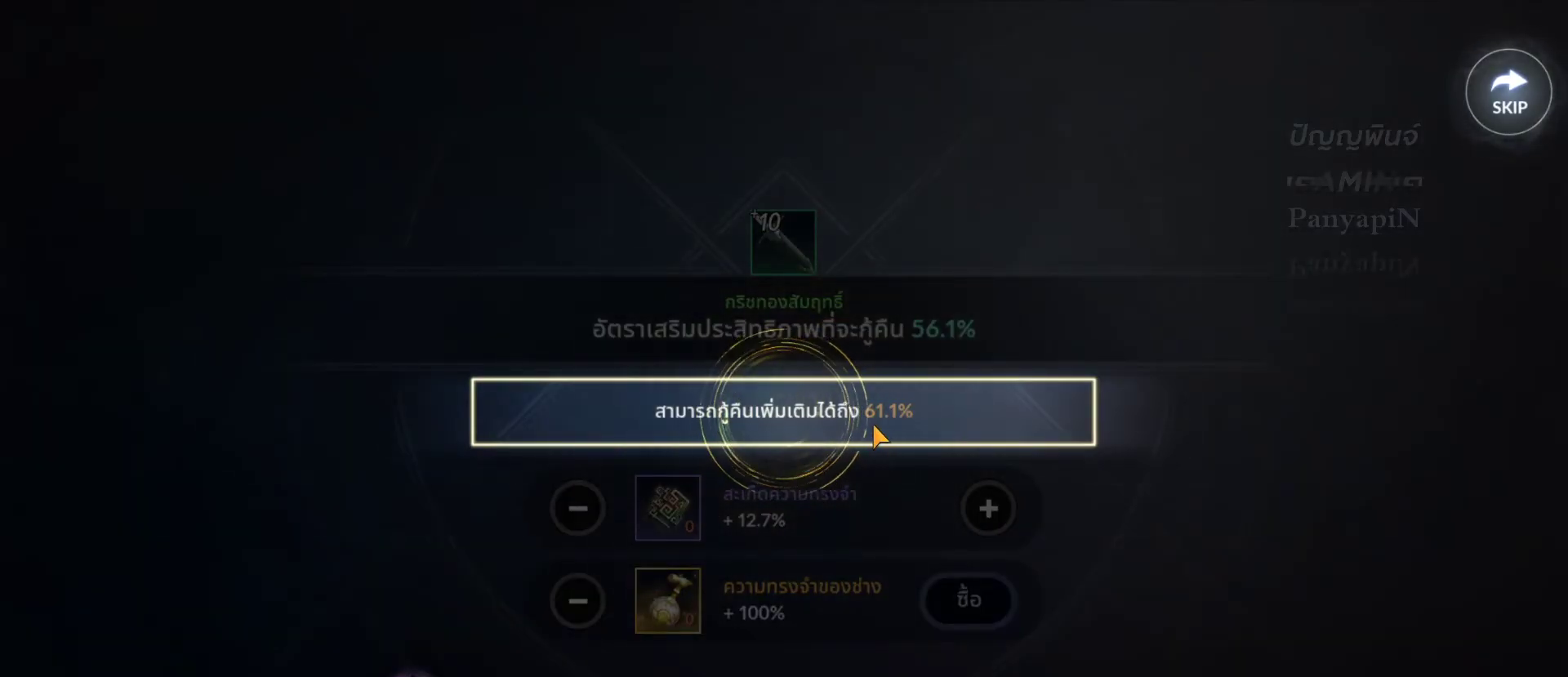
{"dt_ms": 500, "buttons": [], "left_stick": "center", "right_stick": "center", "events": []}
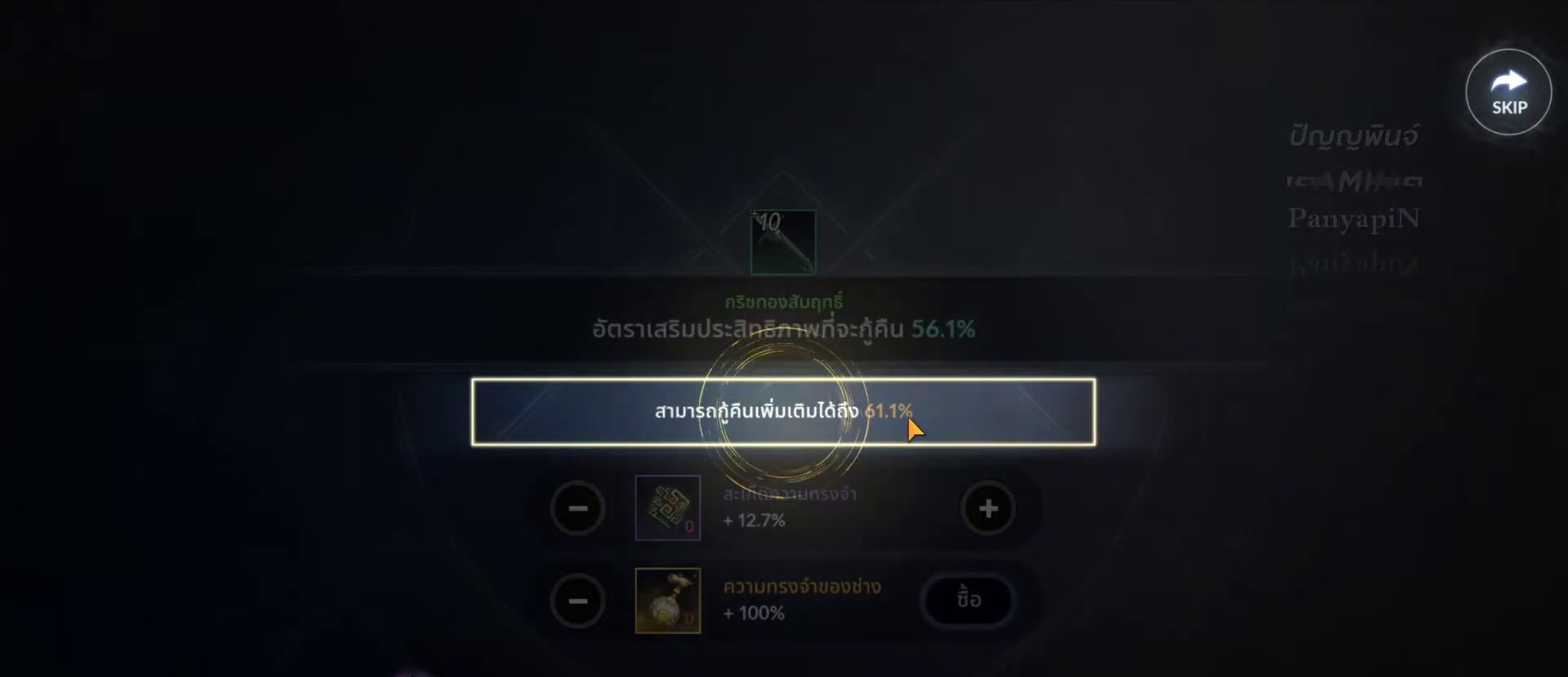
{"dt_ms": 500, "buttons": [], "left_stick": "center", "right_stick": "center", "events": [[350, "CROSS", "down"], [450, "CROSS", "up"]]}
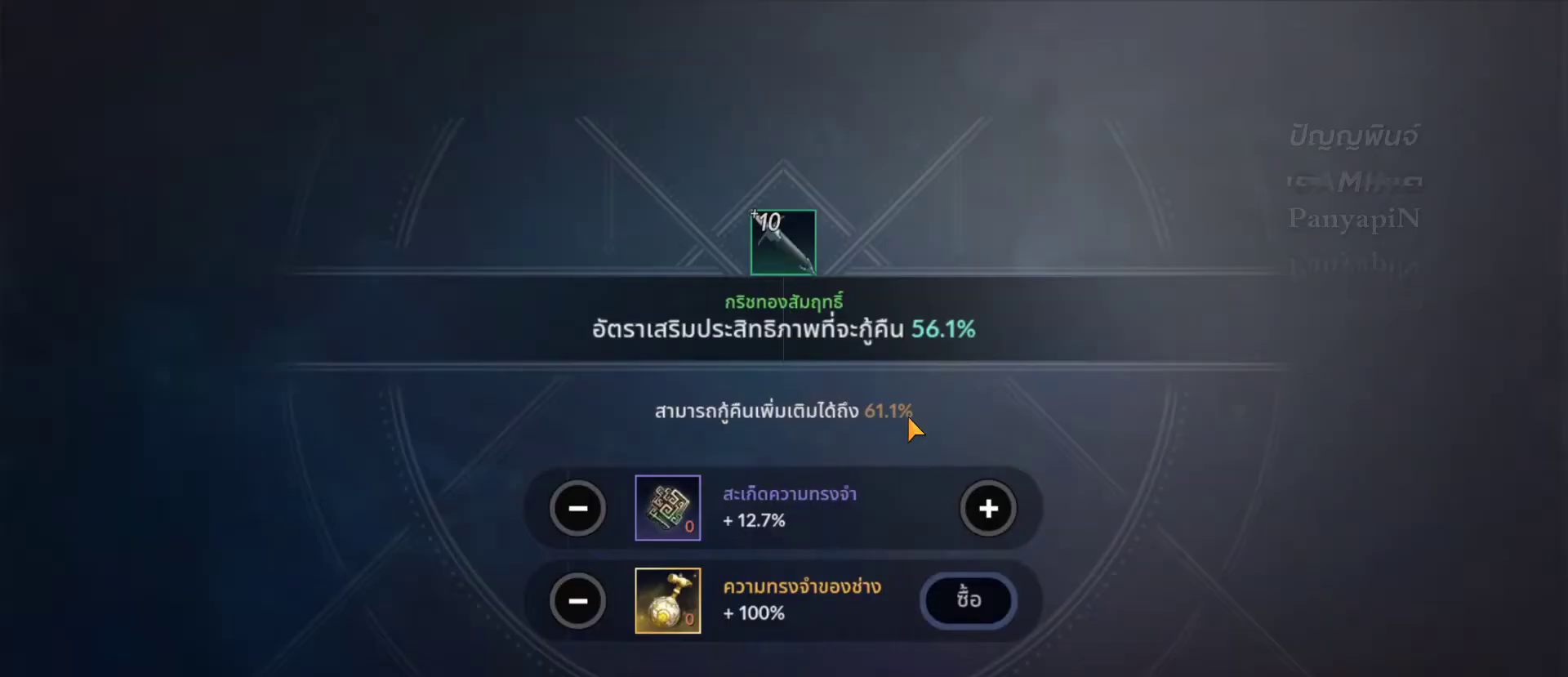
{"dt_ms": 500, "buttons": [], "left_stick": "center", "right_stick": "center", "events": []}
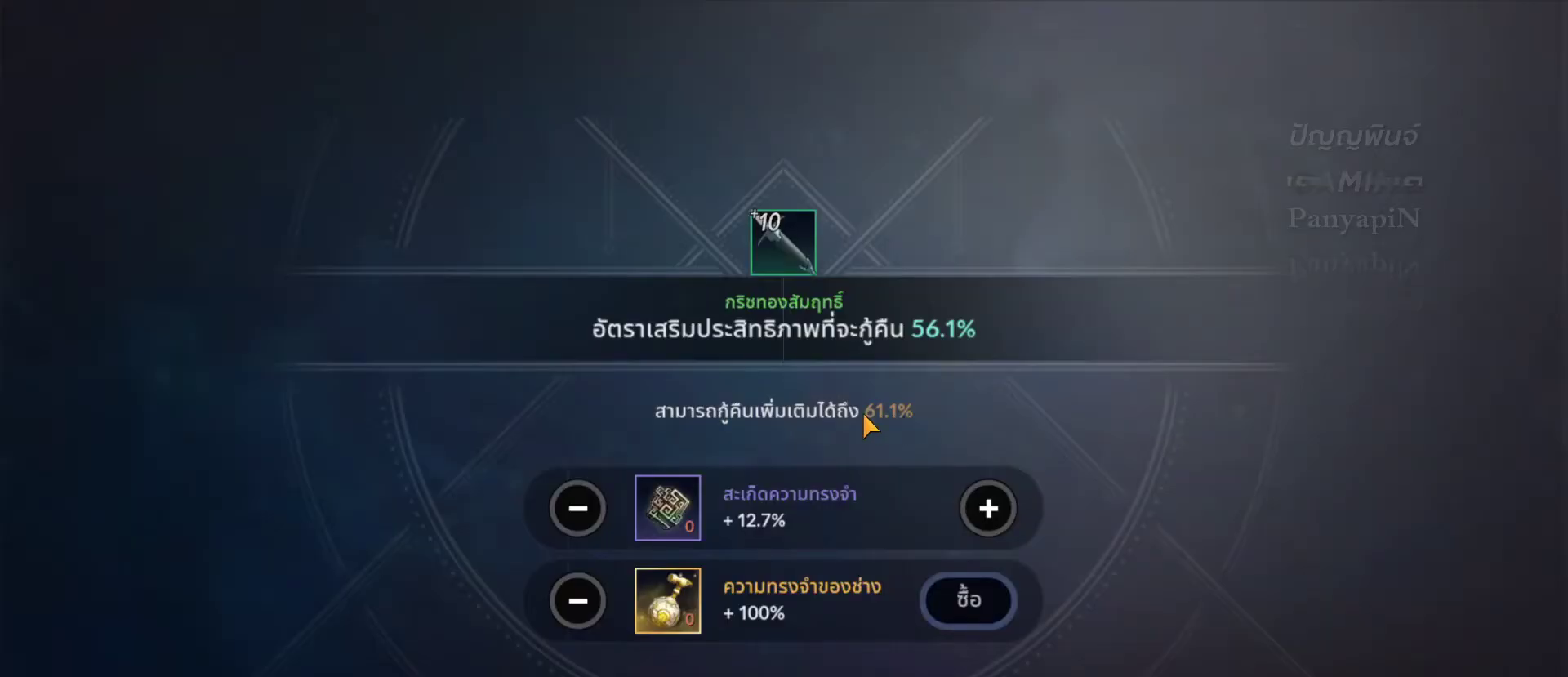
{"dt_ms": 500, "buttons": [], "left_stick": "center", "right_stick": "center", "events": []}
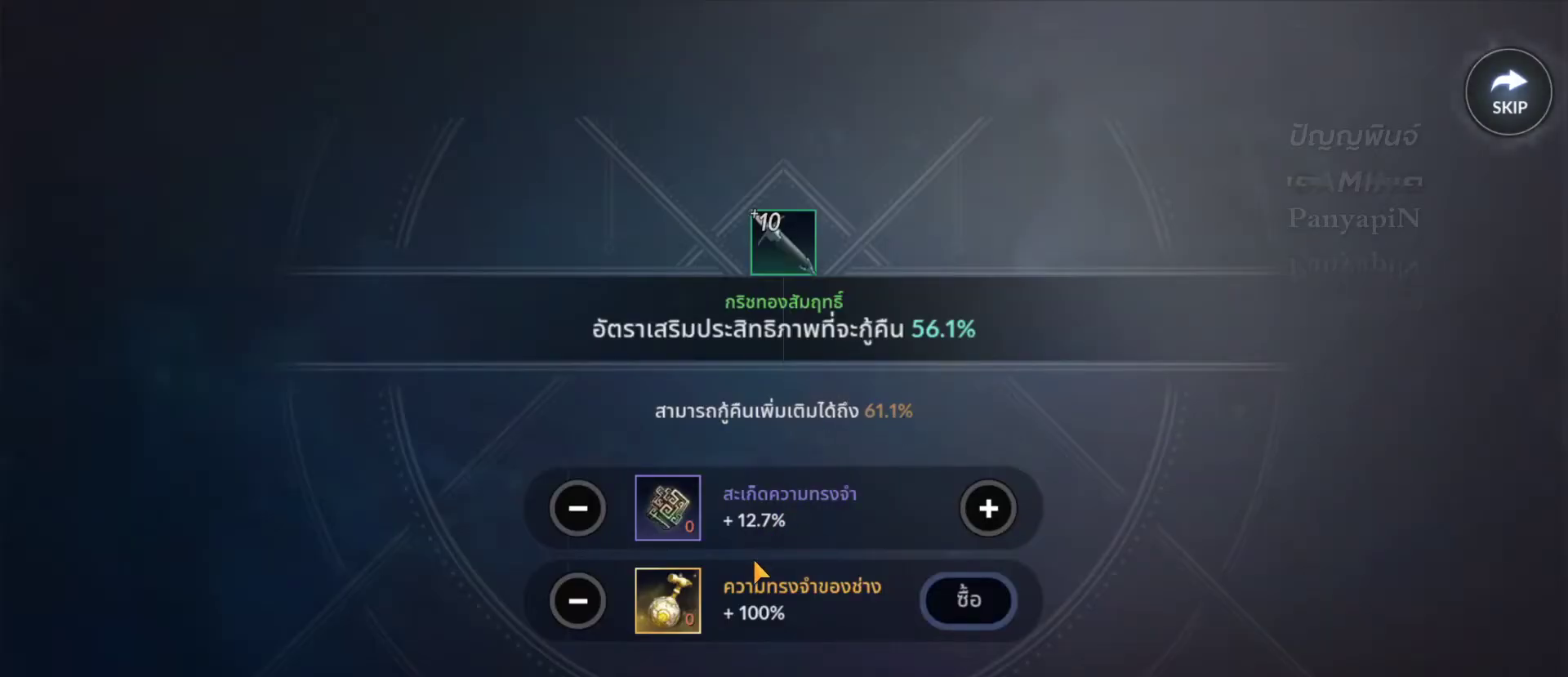
{"dt_ms": 500, "buttons": [], "left_stick": "center", "right_stick": "center", "events": []}
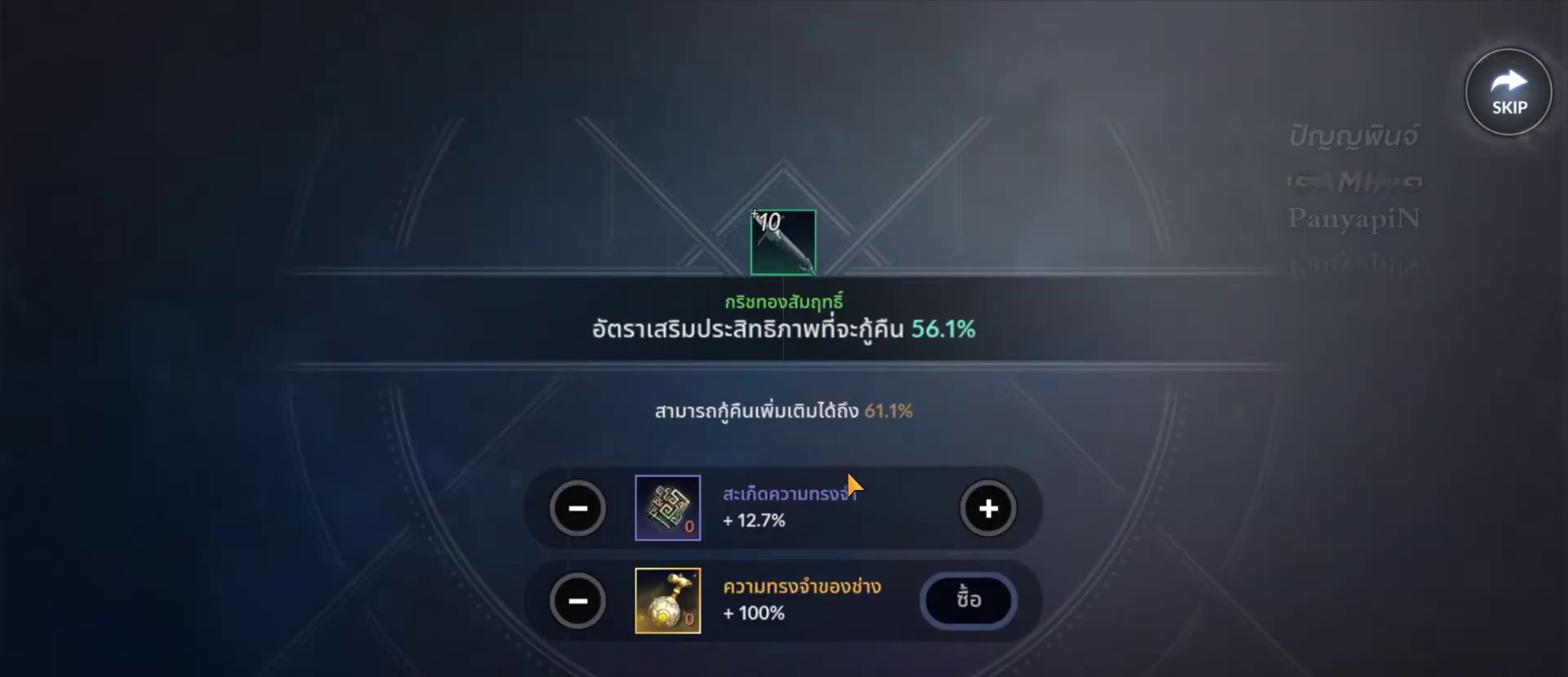
{"dt_ms": 500, "buttons": [], "left_stick": "up", "right_stick": "center", "events": [[450, "left_stick", "up"]]}
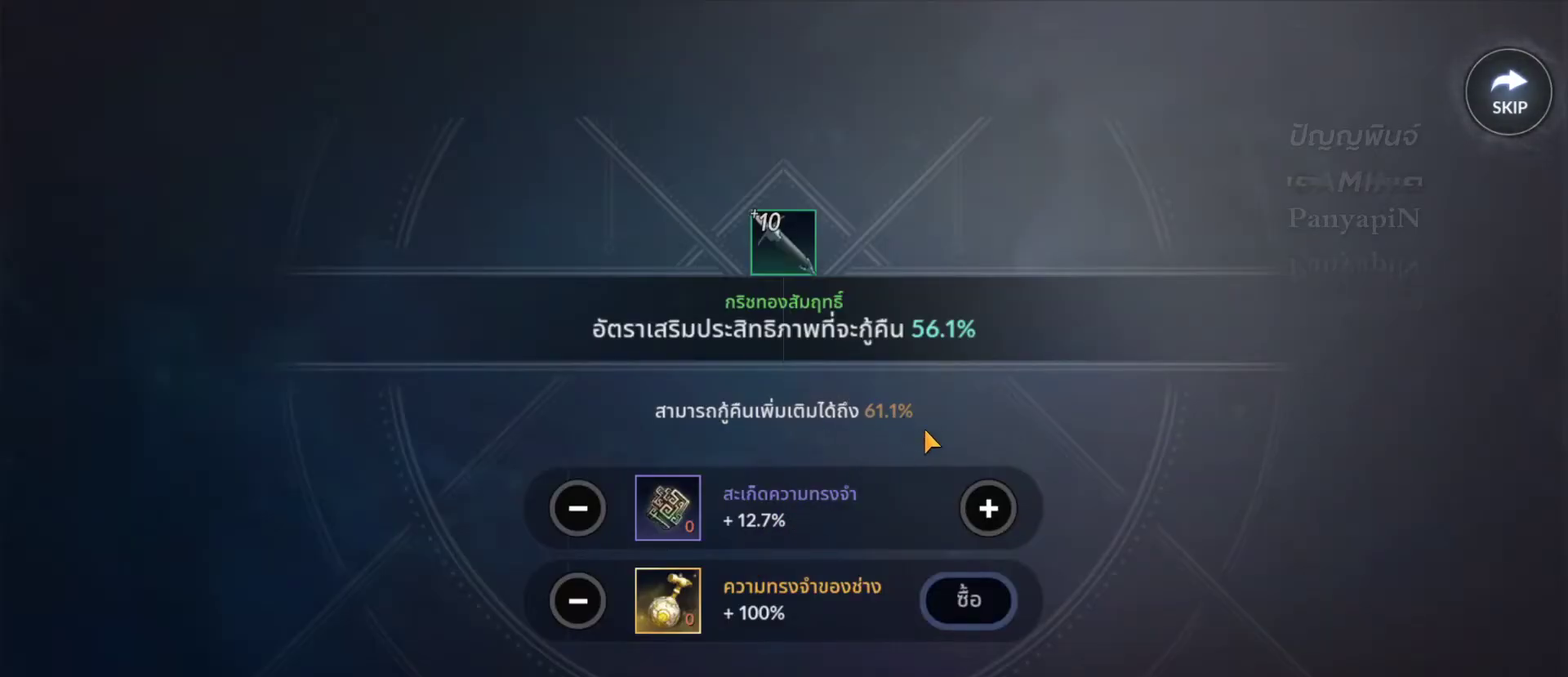
{"dt_ms": 500, "buttons": [], "left_stick": "up", "right_stick": "center", "events": []}
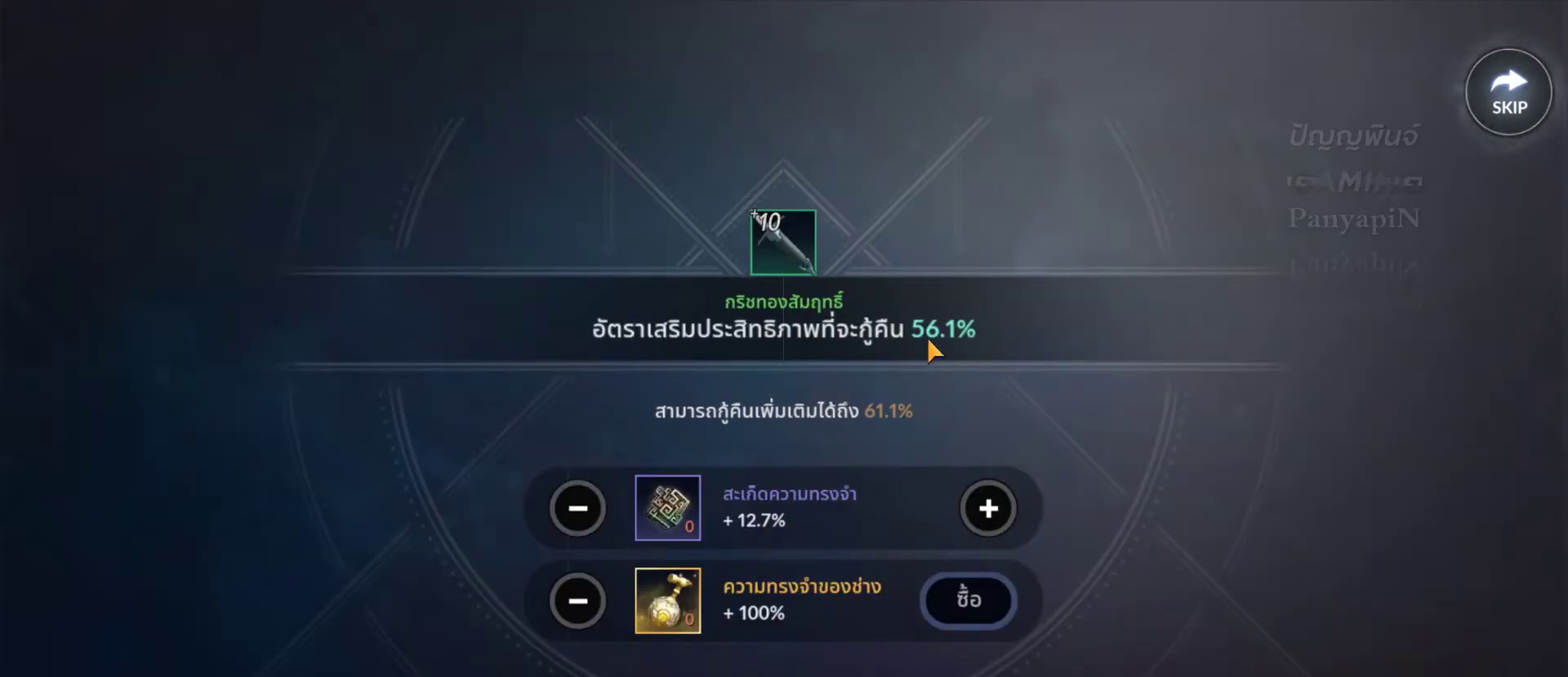
{"dt_ms": 500, "buttons": [], "left_stick": "center", "right_stick": "center", "events": [[67, "left_stick", "center"], [217, "left_stick", "up-left"], [333, "left_stick", "center"]]}
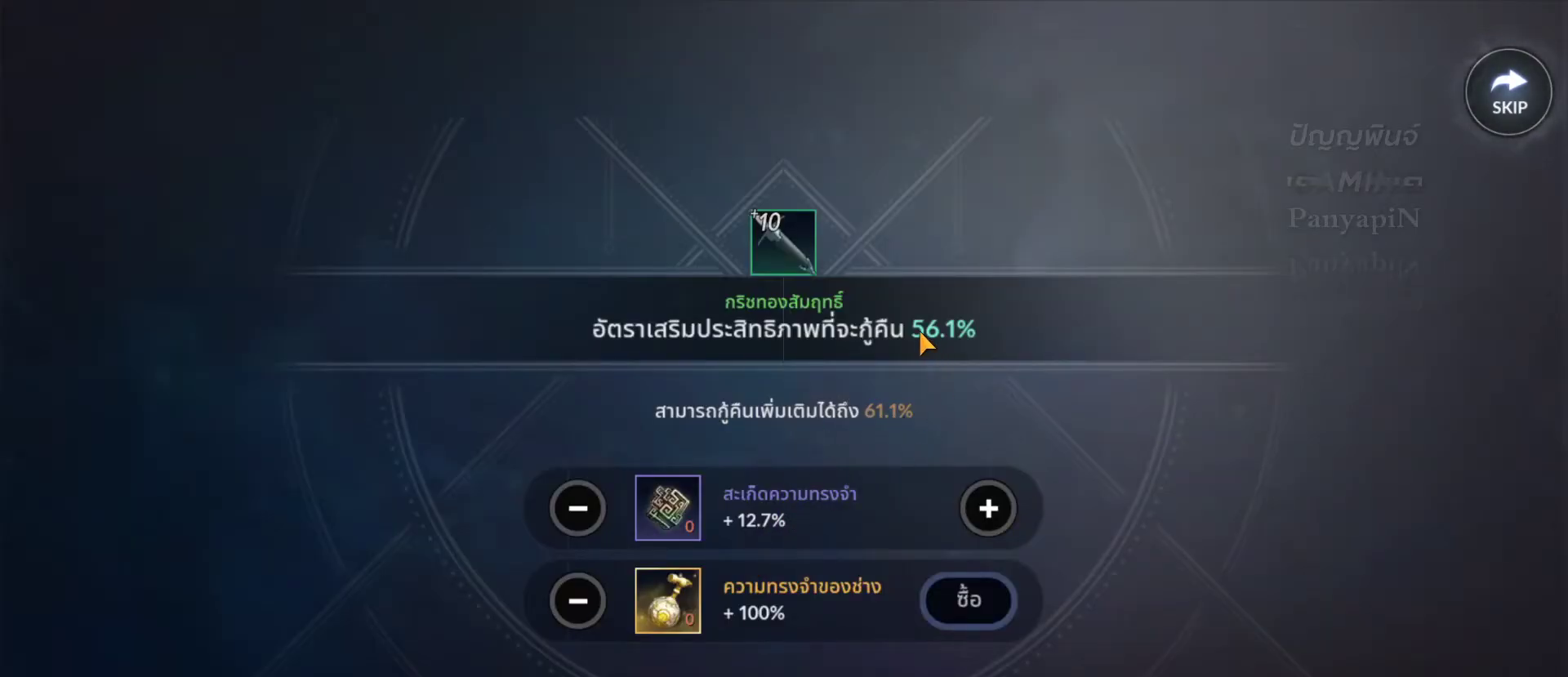
{"dt_ms": 500, "buttons": [], "left_stick": "center", "right_stick": "center", "events": []}
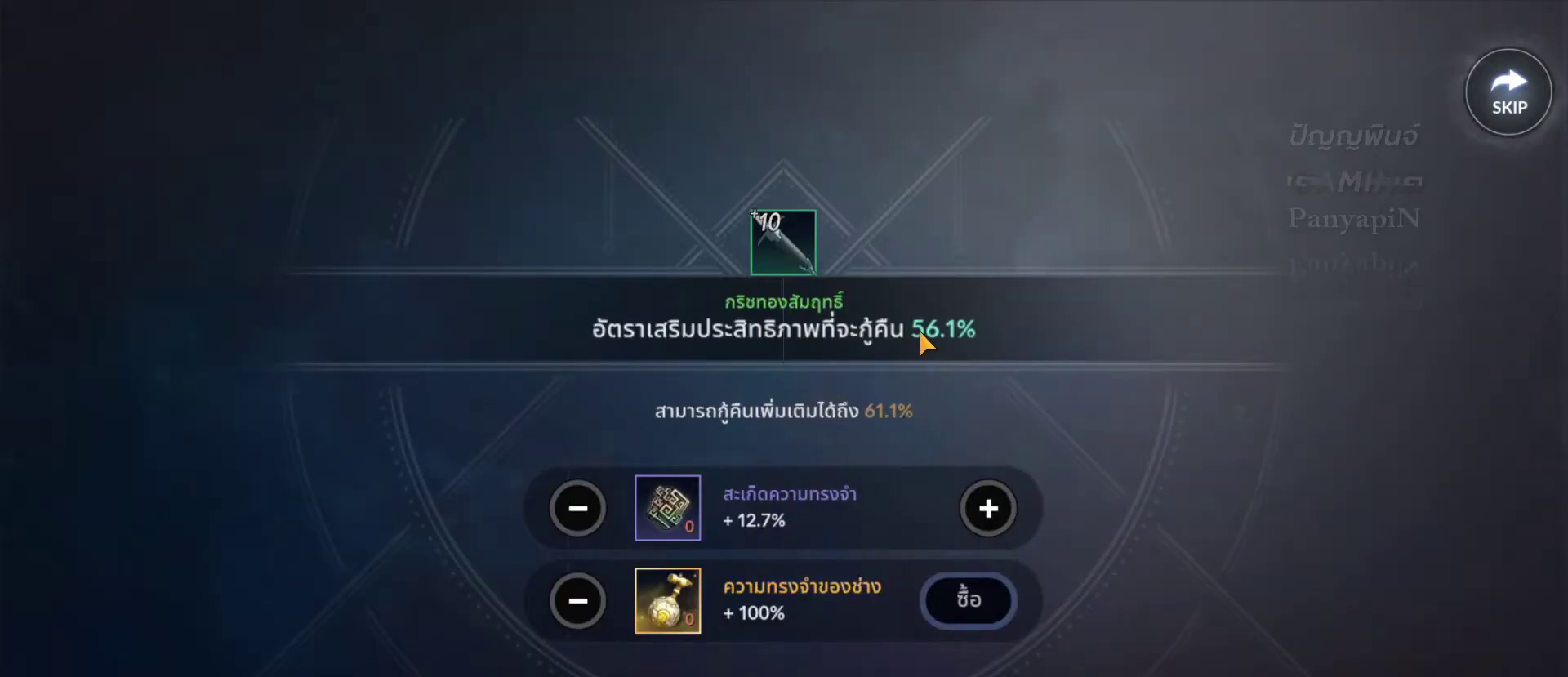
{"dt_ms": 500, "buttons": [], "left_stick": "down-right", "right_stick": "center", "events": [[483, "left_stick", "down-right"]]}
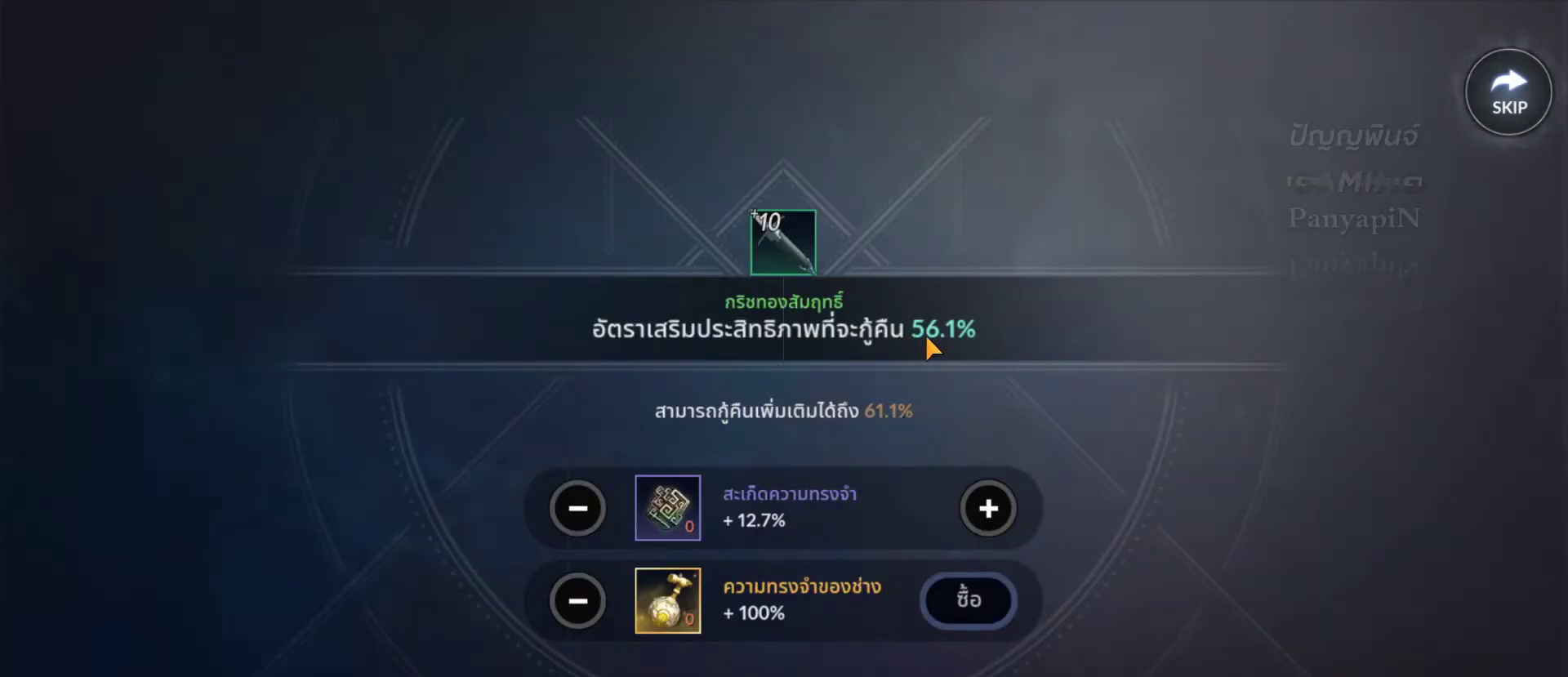
{"dt_ms": 500, "buttons": [], "left_stick": "center", "right_stick": "center", "events": [[183, "left_stick", "center"]]}
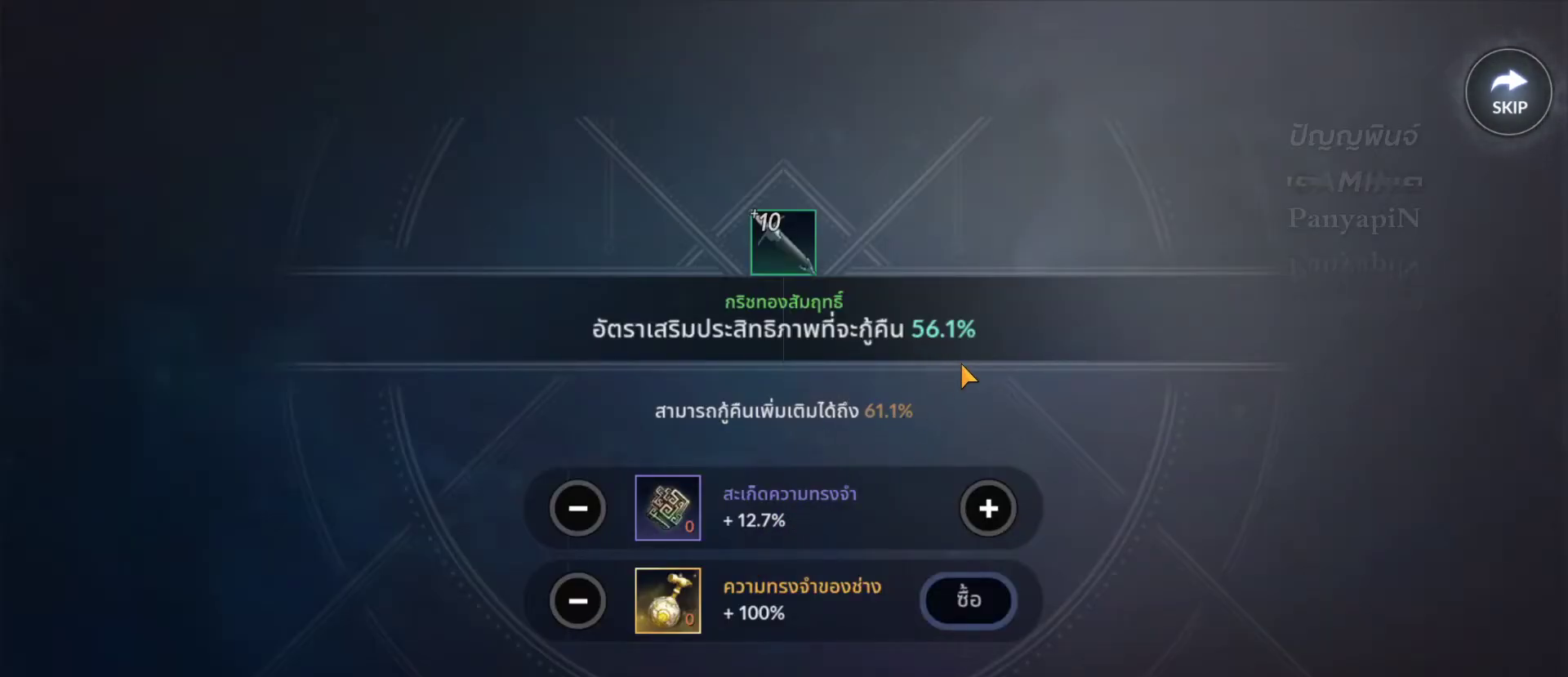
{"dt_ms": 500, "buttons": [], "left_stick": "down-left", "right_stick": "center", "events": [[50, "left_stick", "down-left"]]}
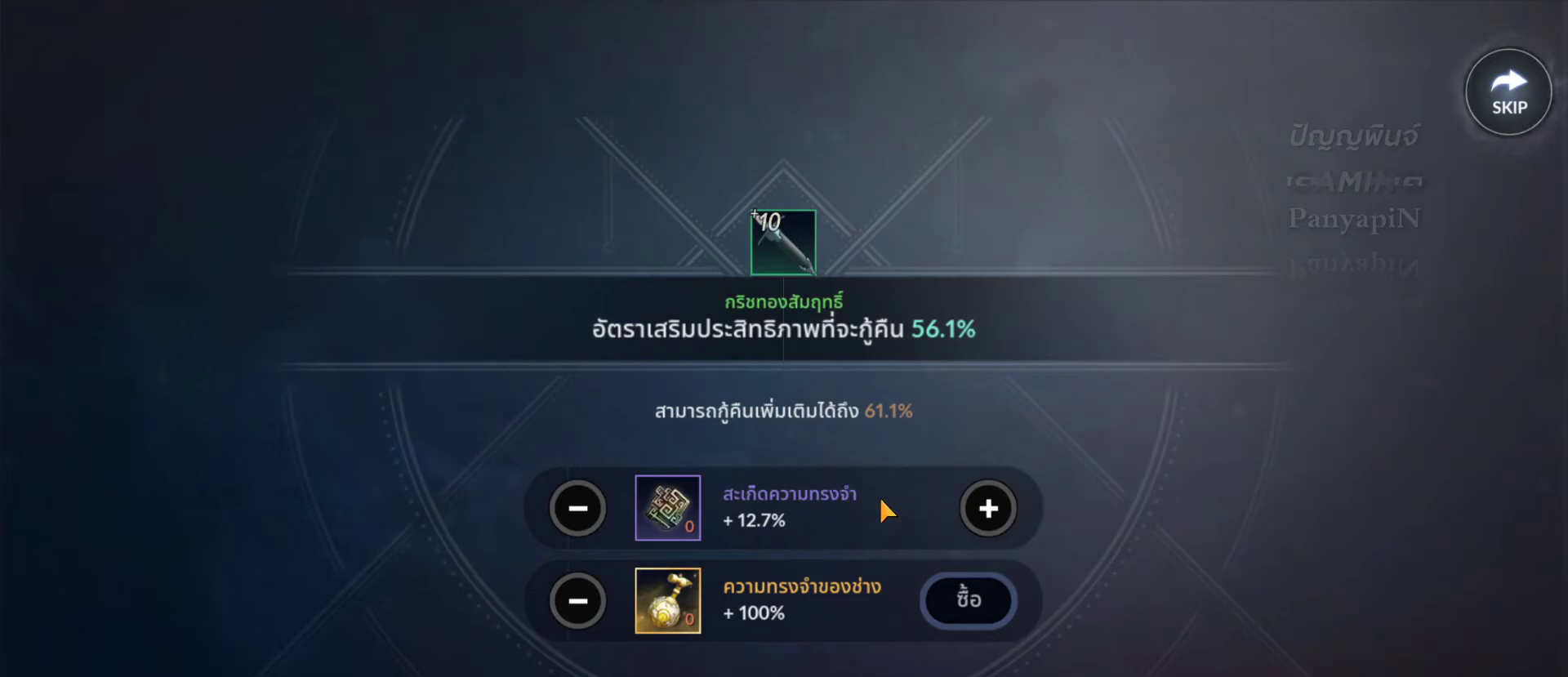
{"dt_ms": 500, "buttons": [], "left_stick": "center", "right_stick": "center", "events": [[183, "left_stick", "center"]]}
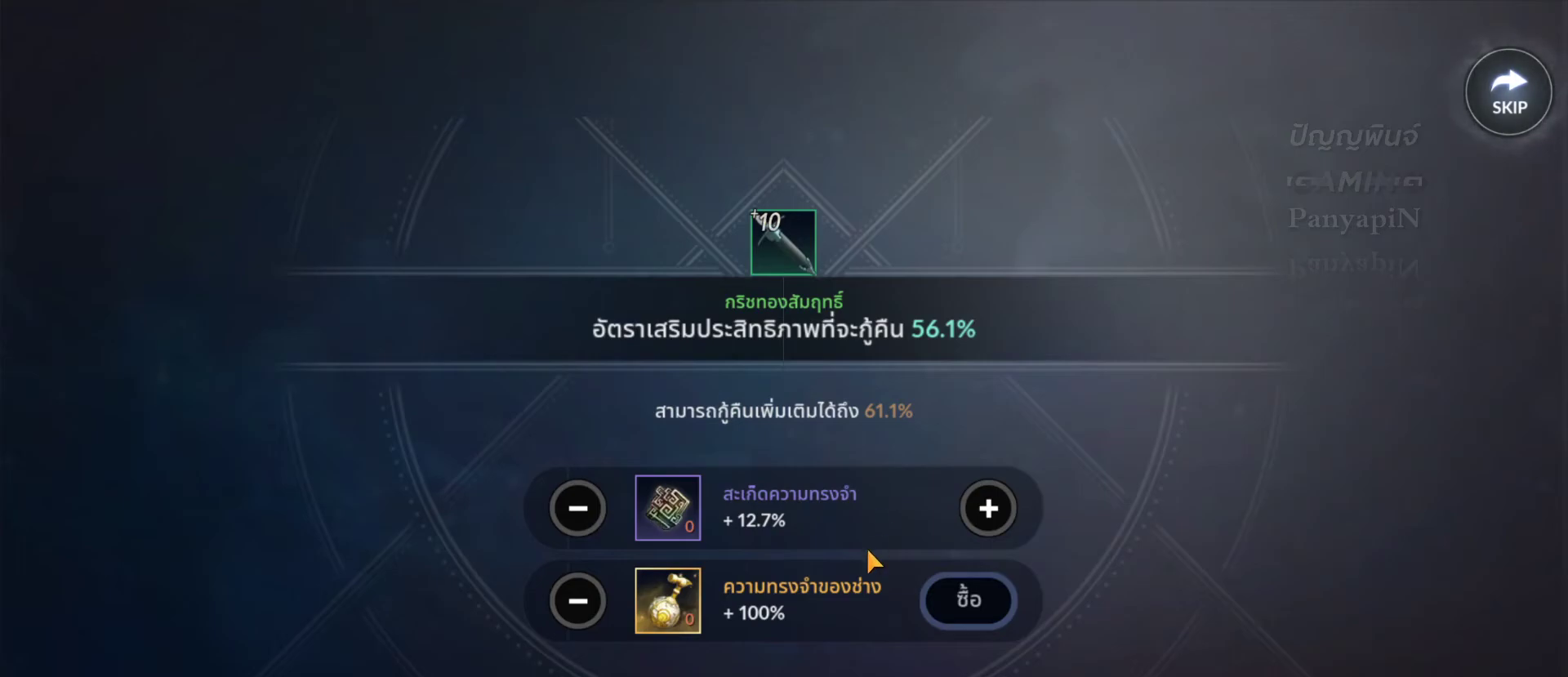
{"dt_ms": 500, "buttons": [], "left_stick": "left", "right_stick": "center", "events": [[33, "left_stick", "left"]]}
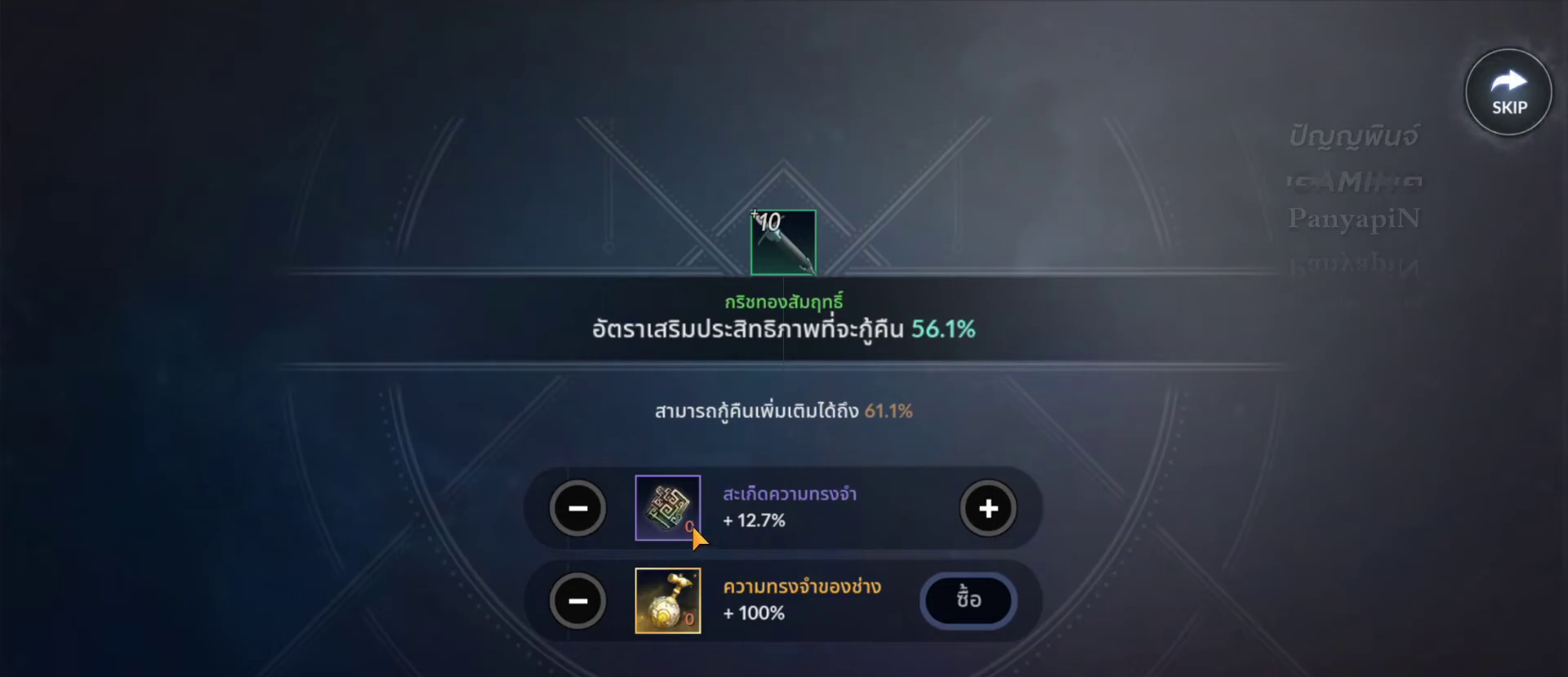
{"dt_ms": 500, "buttons": [], "left_stick": "down-right", "right_stick": "center", "events": [[150, "left_stick", "down"], [283, "left_stick", "down-right"]]}
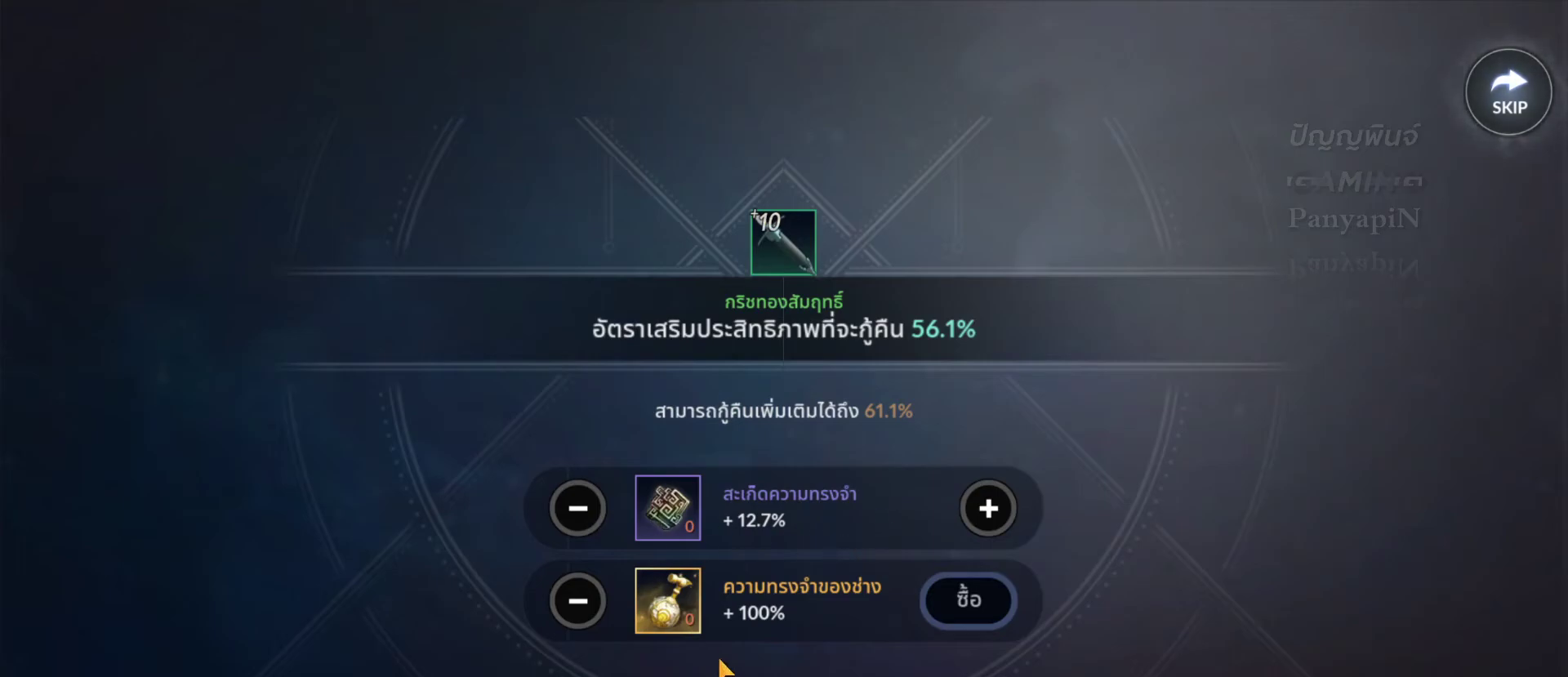
{"dt_ms": 500, "buttons": [], "left_stick": "center", "right_stick": "center", "events": [[300, "left_stick", "down"], [450, "left_stick", "center"]]}
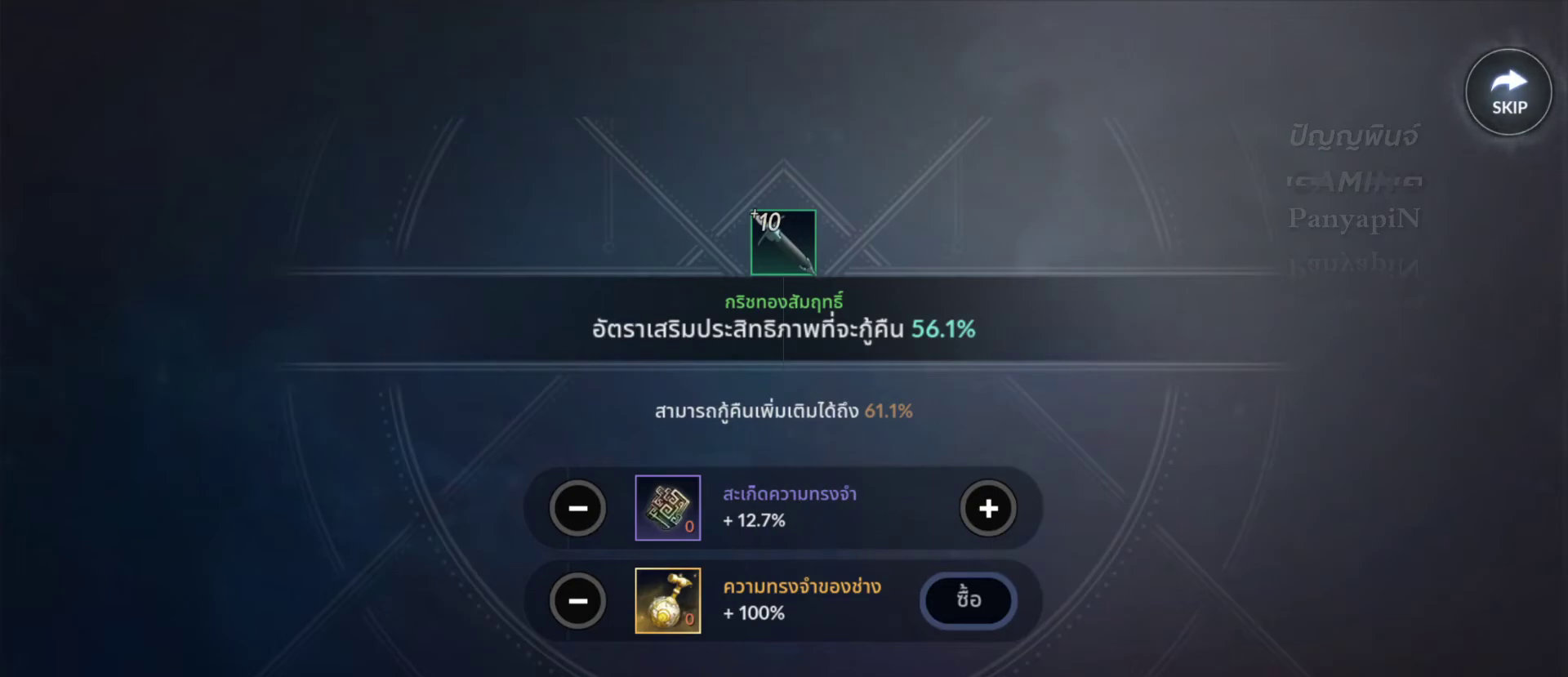
{"dt_ms": 500, "buttons": [], "left_stick": "left", "right_stick": "center", "events": [[267, "left_stick", "left"]]}
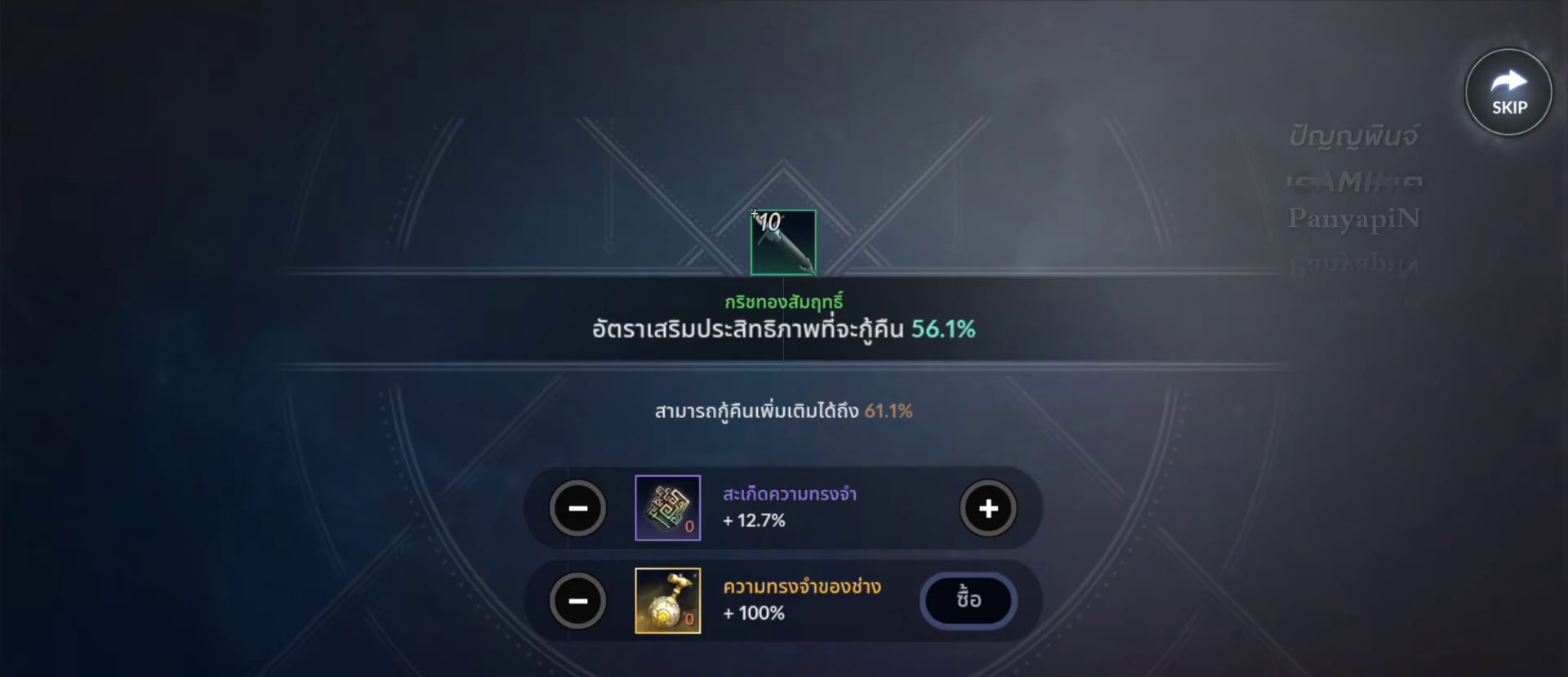
{"dt_ms": 500, "buttons": [], "left_stick": "center", "right_stick": "center", "events": [[17, "left_stick", "center"]]}
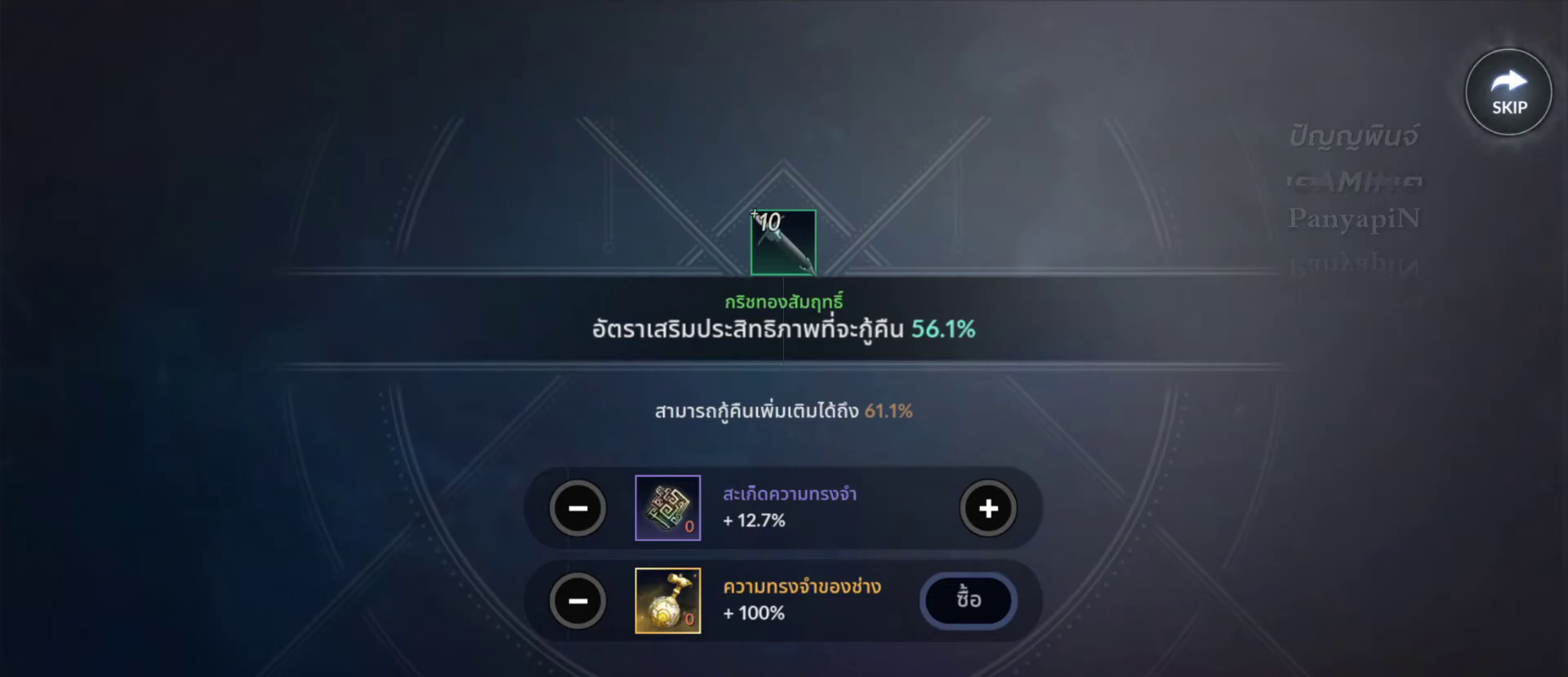
{"dt_ms": 500, "buttons": [], "left_stick": "center", "right_stick": "center", "events": []}
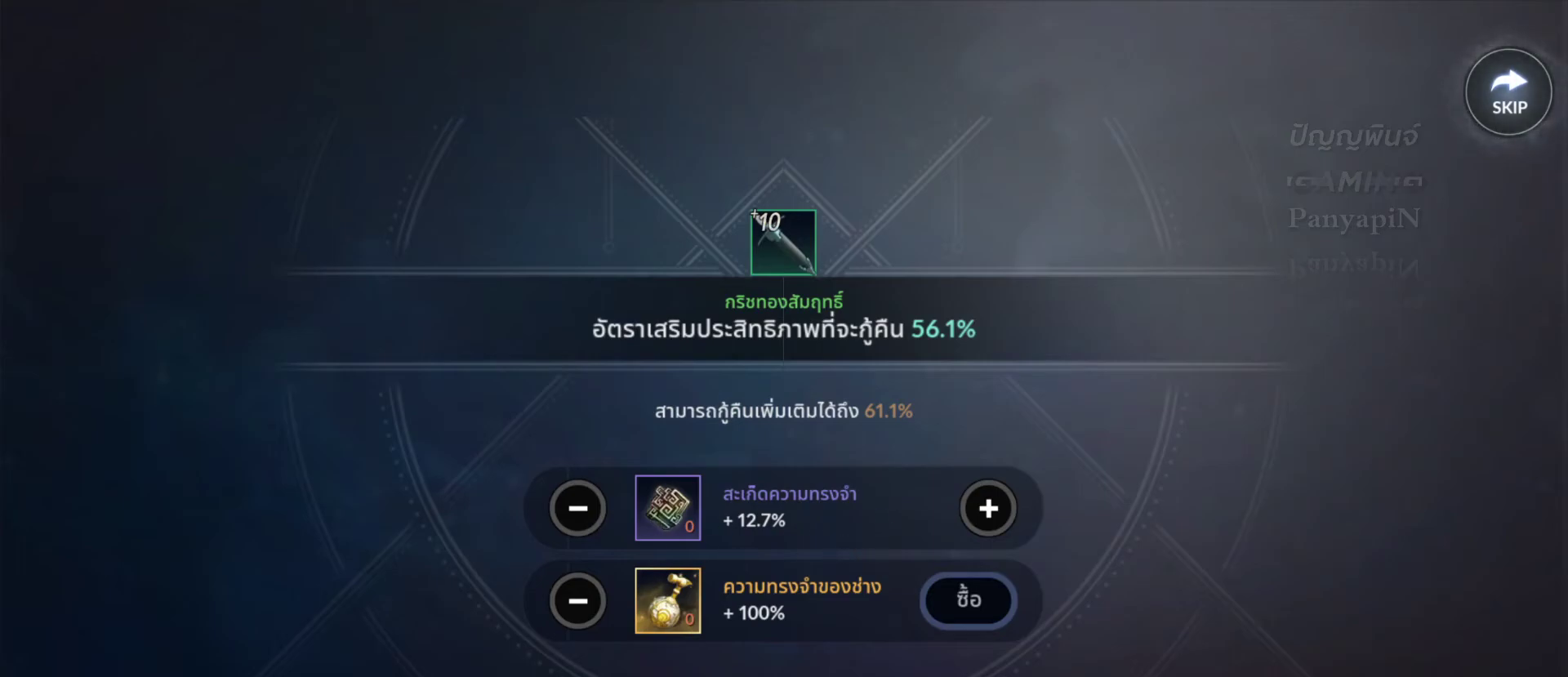
{"dt_ms": 500, "buttons": [], "left_stick": "center", "right_stick": "center", "events": []}
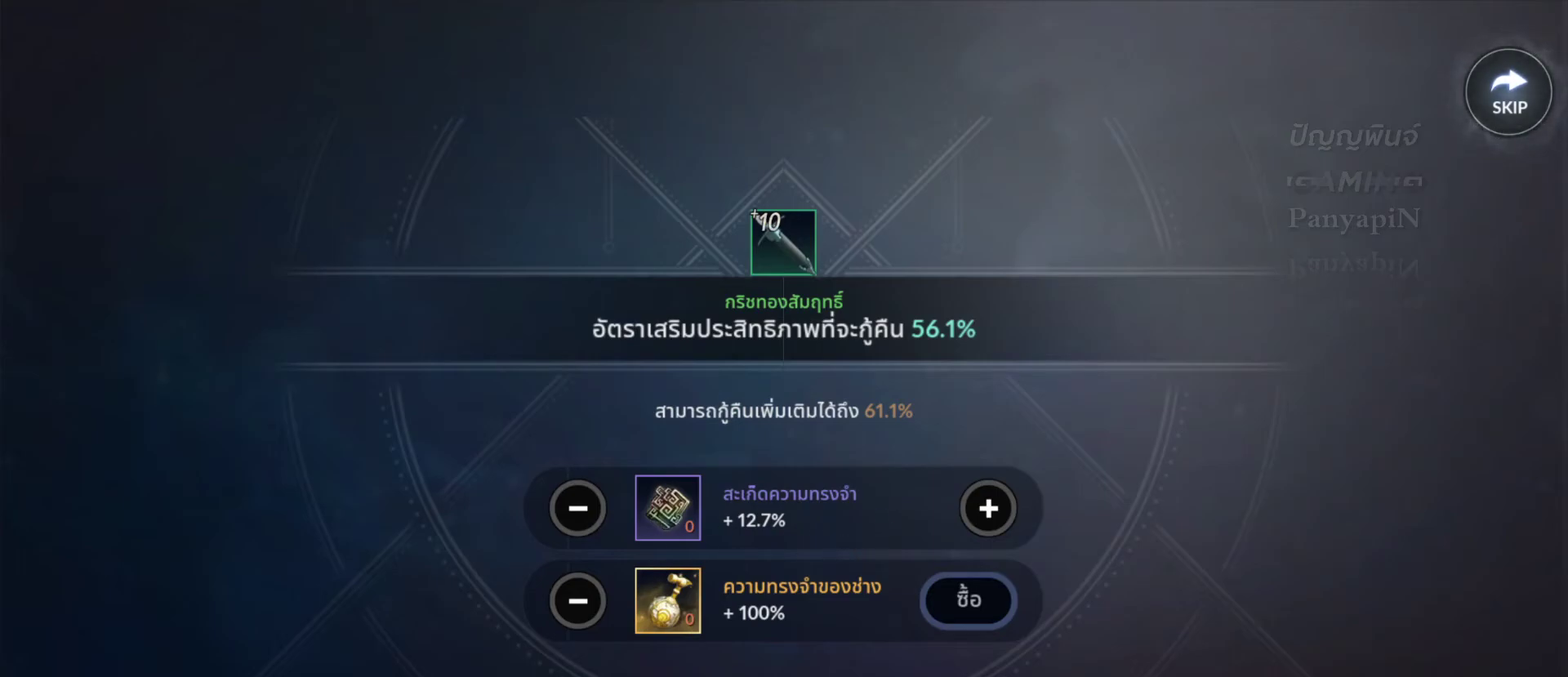
{"dt_ms": 500, "buttons": [], "left_stick": "center", "right_stick": "center", "events": []}
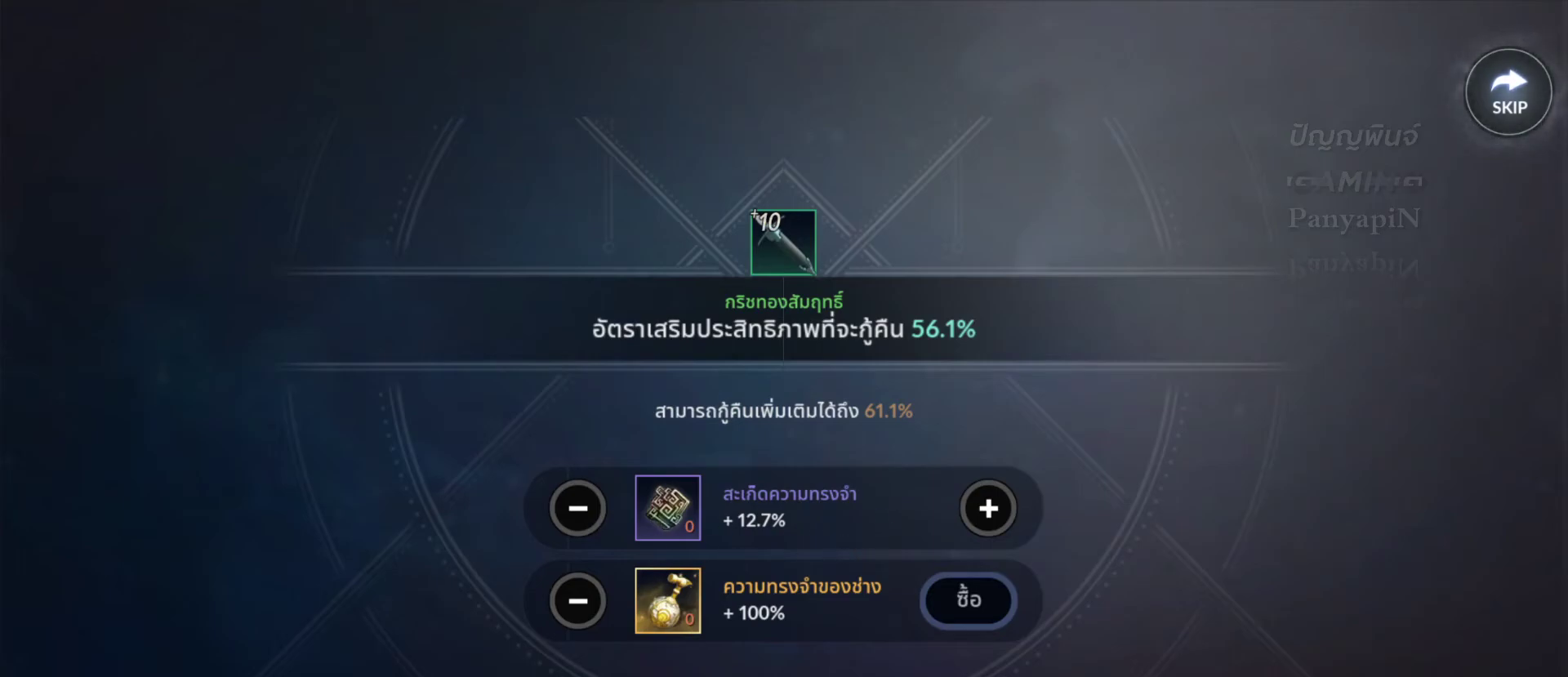
{"dt_ms": 500, "buttons": [], "left_stick": "center", "right_stick": "center", "events": []}
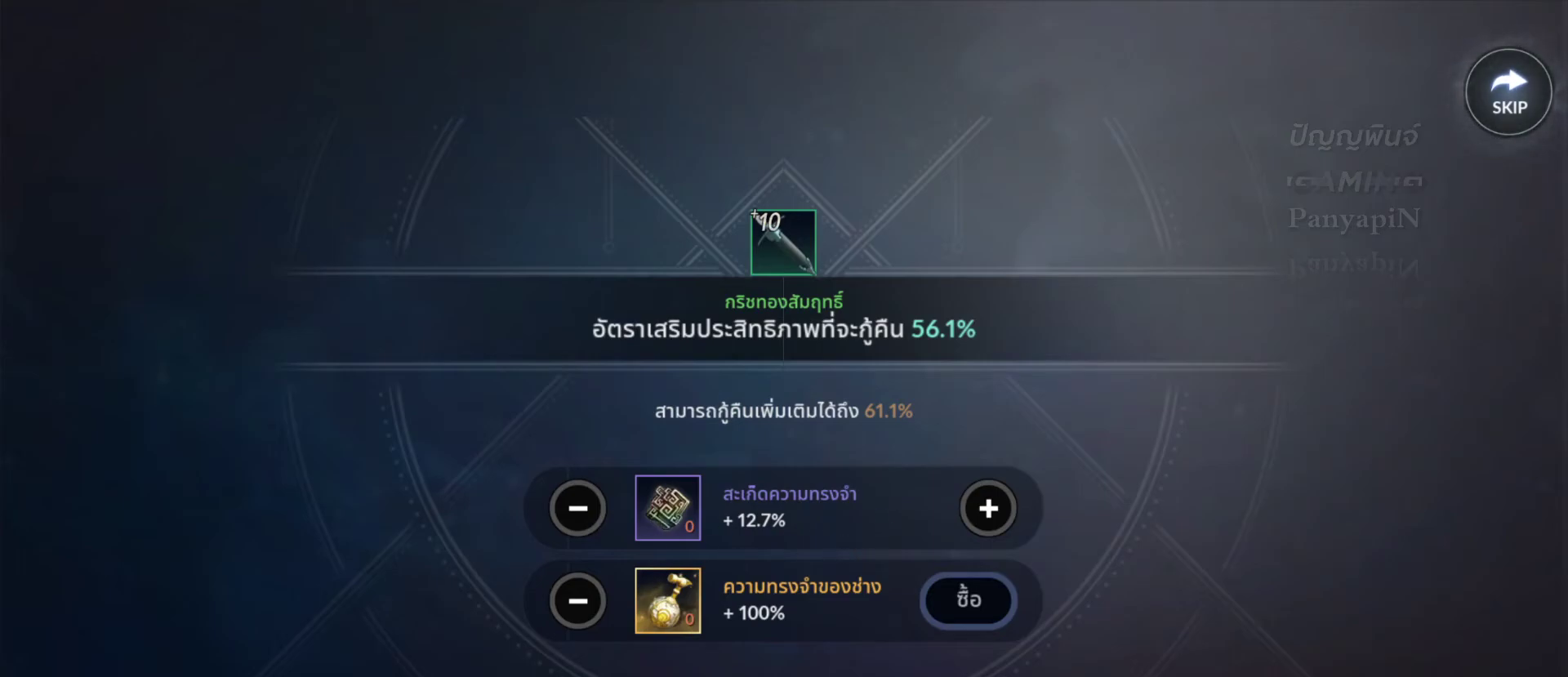
{"dt_ms": 500, "buttons": [], "left_stick": "down", "right_stick": "center", "events": [[433, "left_stick", "down"]]}
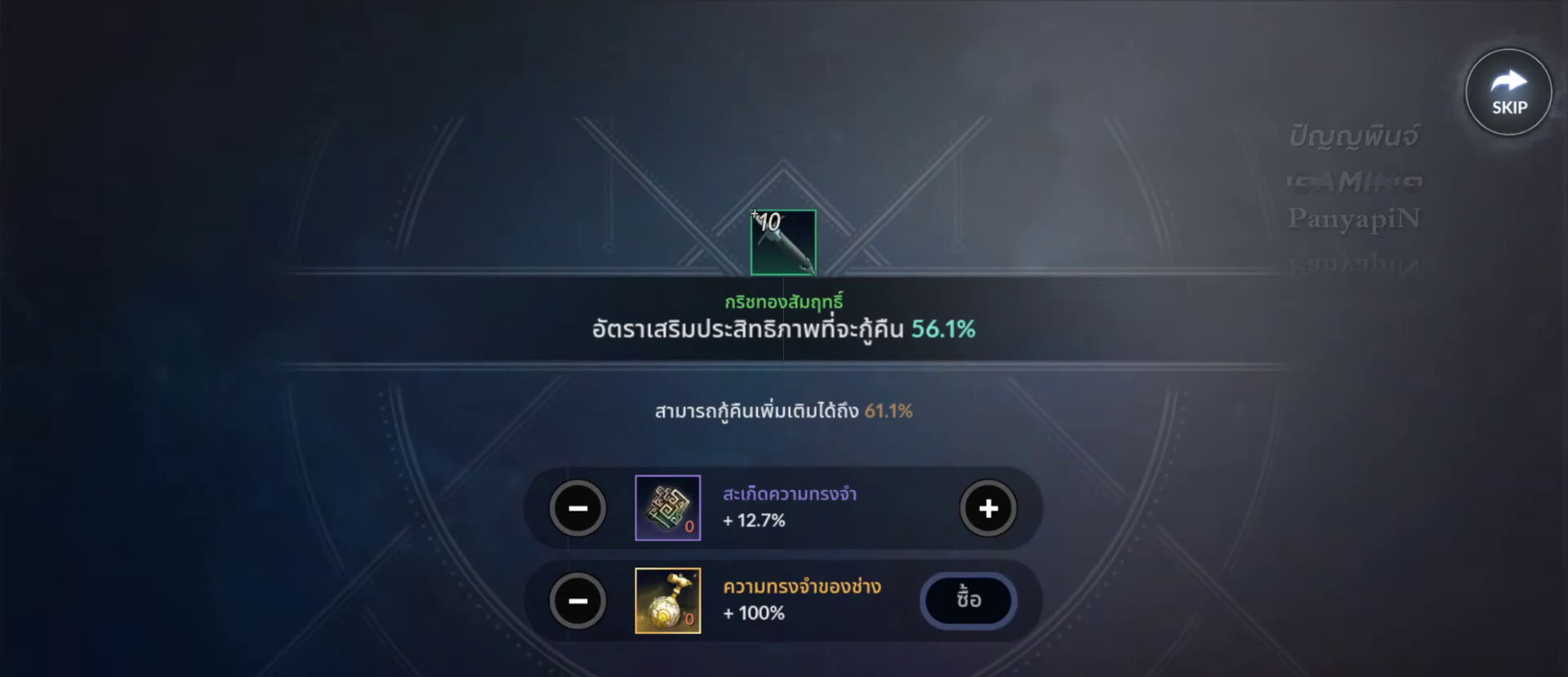
{"dt_ms": 500, "buttons": [], "left_stick": "left", "right_stick": "center", "events": [[33, "left_stick", "down-right"], [150, "left_stick", "right"], [350, "left_stick", "center"], [483, "left_stick", "left"]]}
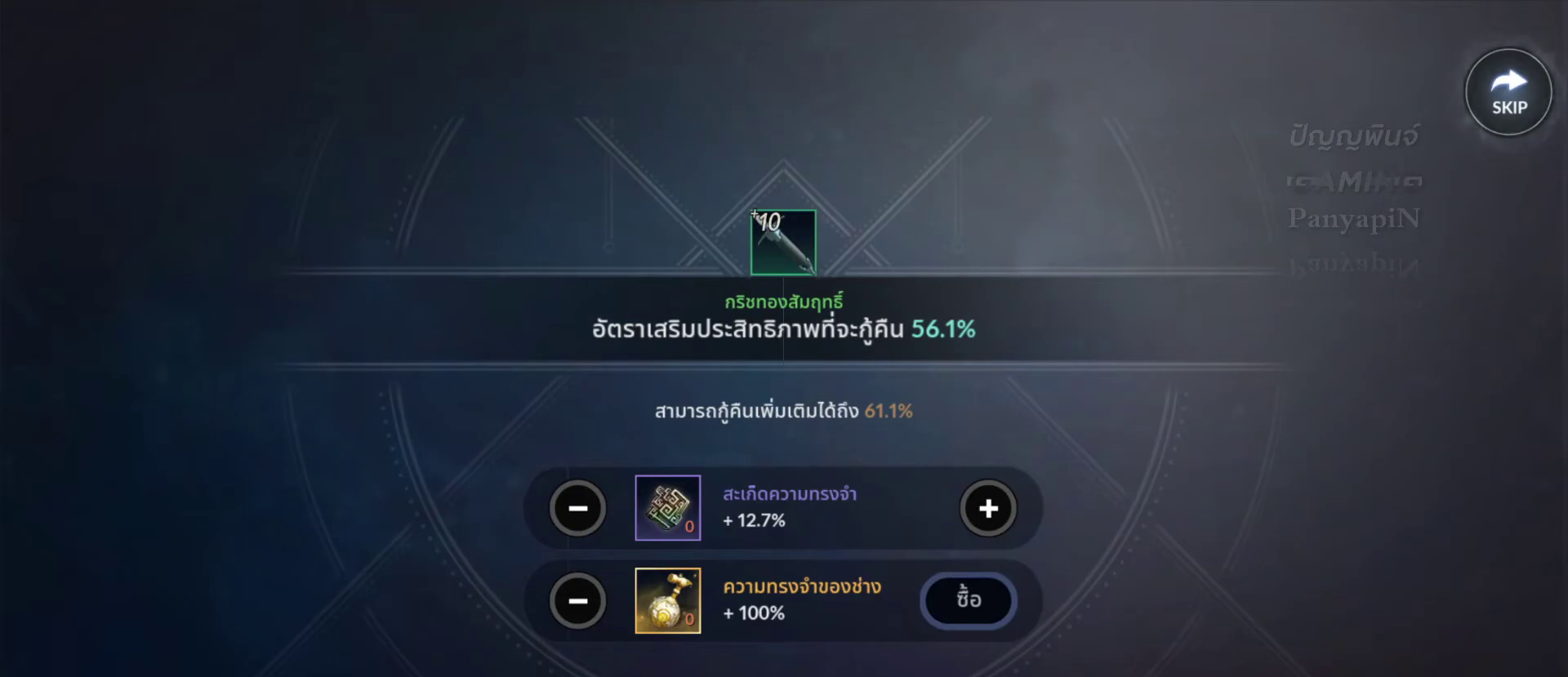
{"dt_ms": 500, "buttons": [], "left_stick": "center", "right_stick": "center", "events": [[183, "left_stick", "center"]]}